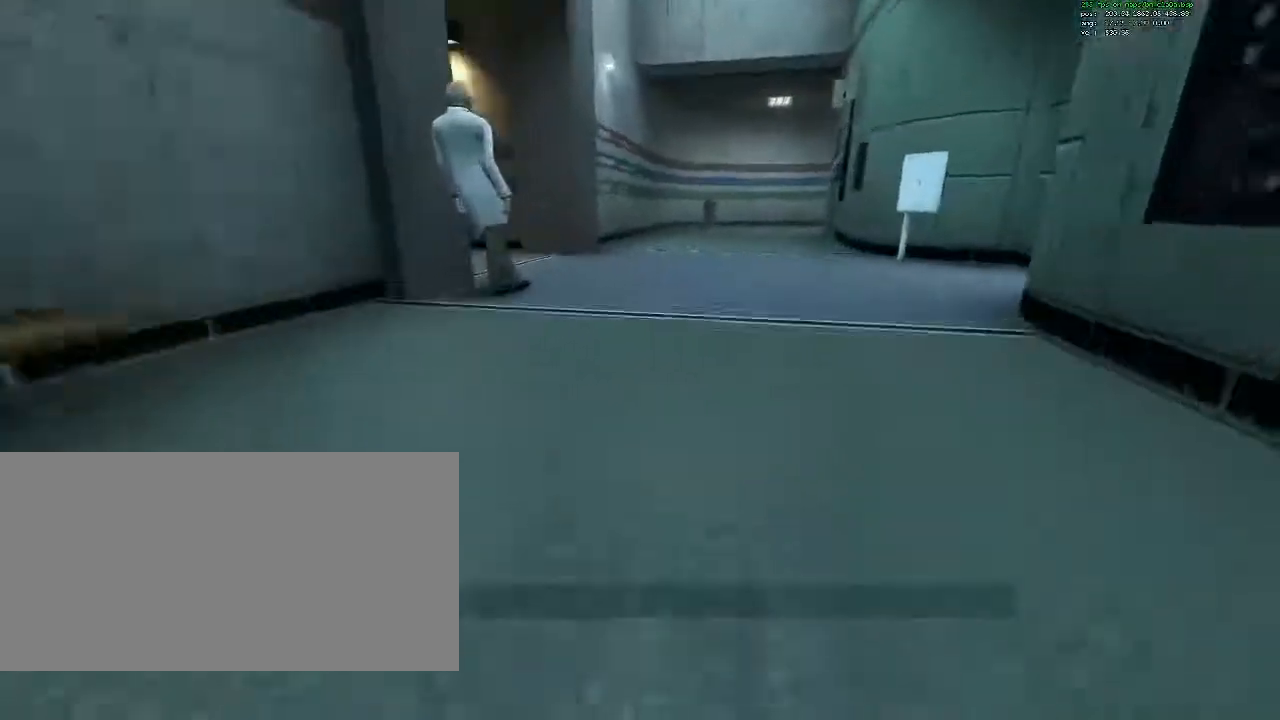
Gameplay with keyboard and mouse; each line is a JSON object with the keys and mouse buttons held at the frame after it. "events" lists presses ("down") and releases ("up") of "1", "2", "3", "4", "5", "a", "ctrl", "d", "e", "flashlight", "q", "quickload", "quicksave", "r", "s", "savedelete", "saveload", "shift", "space", "tab", "unpause", "w", "mouse_left", "mouse_right", "mouse_wheel_up" and "mouse_wheel_down" between this image and that frame as [ms after this image, input, new state], when the widget could be followed in between. "mouse_left", "mouse_right", "mouse_wheel_up", "mouse_wheel_down" = the "left", "right", "wheel_up", "wheel_down" buttons of the "mouse" list. No other keys are recorded. Mouse movement is not recorded. Key names are as the overlay labels them; some are game actions (e.g. jump) rather than physical keys.
{"keys": ["a", "ctrl"], "mouse": [], "events": [[33, "mouse_wheel_down", "up"], [317, "d", "up"], [367, "a", "down"]]}
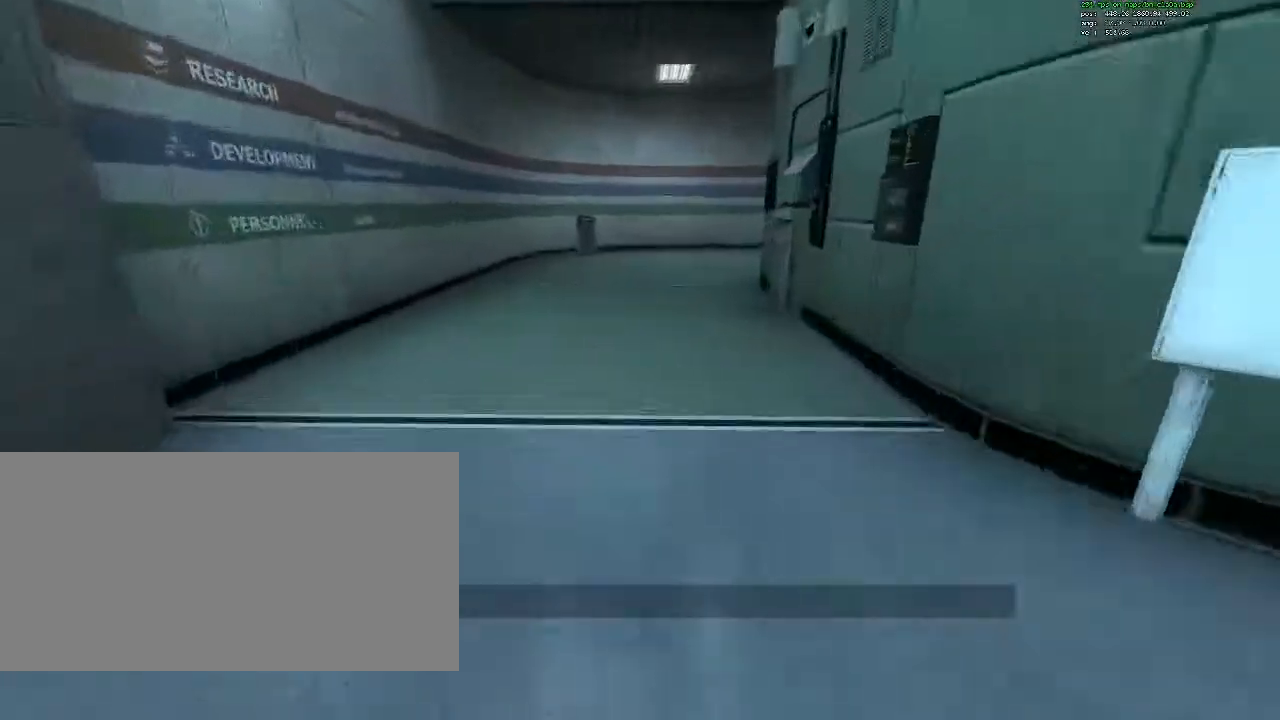
{"keys": ["ctrl", "d"], "mouse": [], "events": [[100, "mouse_wheel_down", "down"], [233, "a", "up"], [233, "d", "down"], [233, "mouse_wheel_down", "up"], [283, "mouse_wheel_down", "down"], [333, "mouse_wheel_down", "up"]]}
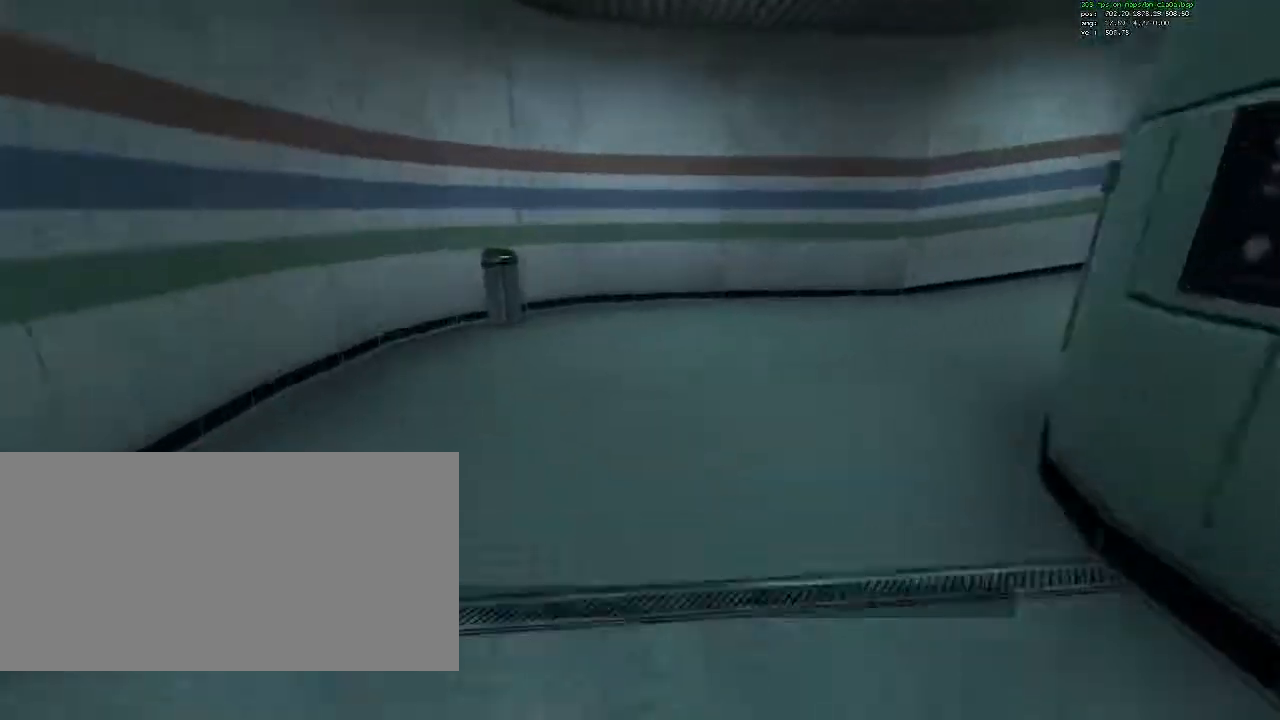
{"keys": ["ctrl", "d"], "mouse": [], "events": []}
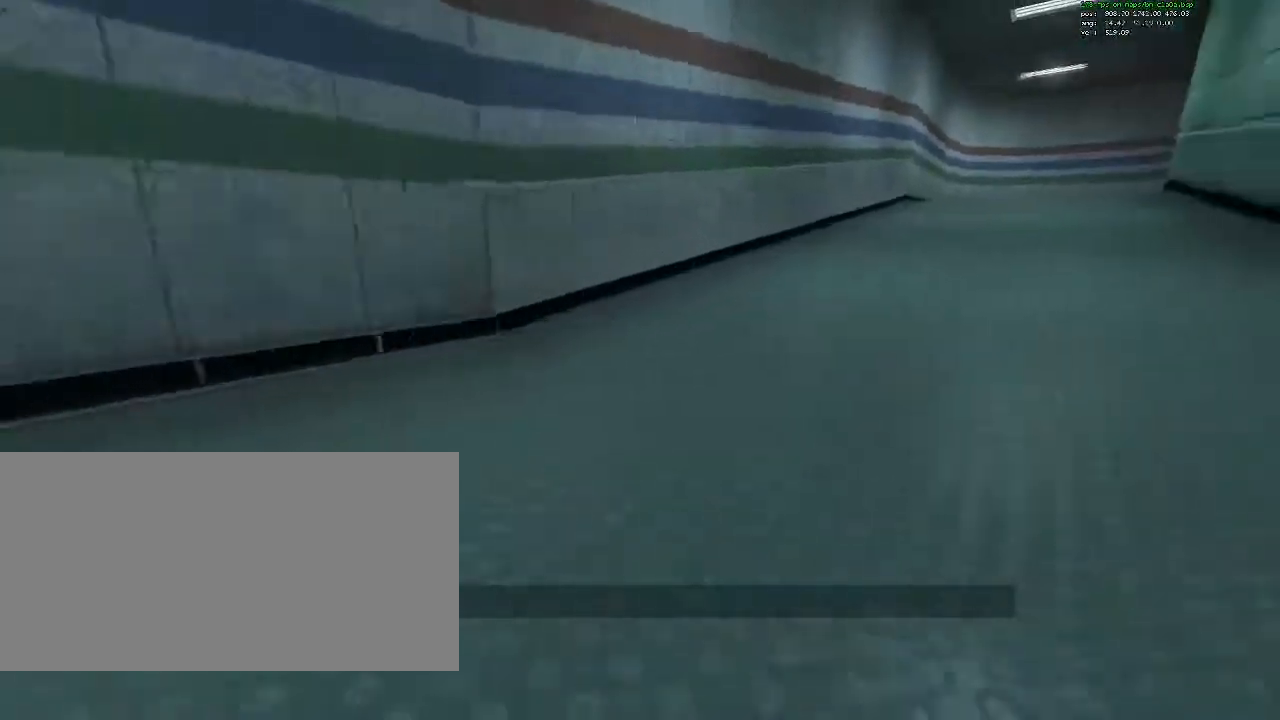
{"keys": ["a", "ctrl"], "mouse": [], "events": [[217, "mouse_wheel_down", "down"], [367, "mouse_wheel_down", "up"], [500, "a", "down"], [500, "d", "up"]]}
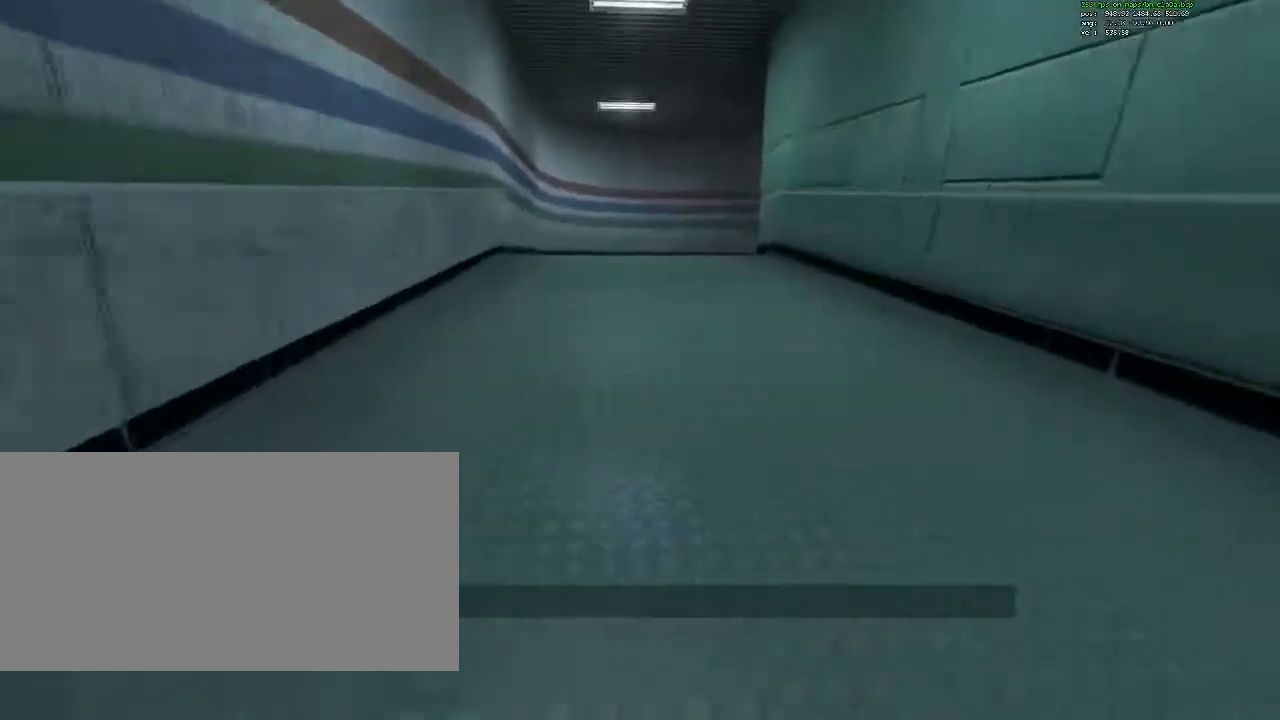
{"keys": ["ctrl", "d"], "mouse": [], "events": [[150, "mouse_wheel_down", "down"], [283, "a", "up"], [283, "d", "down"], [283, "mouse_wheel_down", "up"]]}
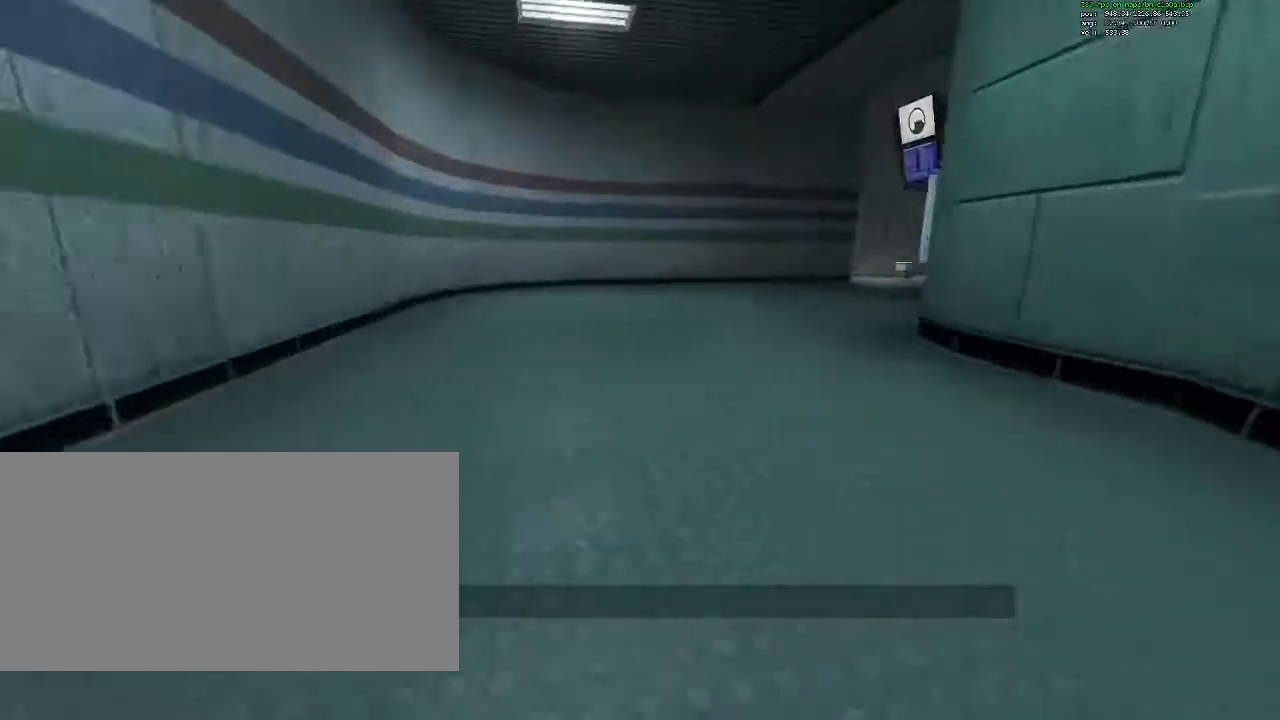
{"keys": ["ctrl", "d"], "mouse": [], "events": [[200, "mouse_wheel_down", "down"], [300, "mouse_wheel_down", "up"]]}
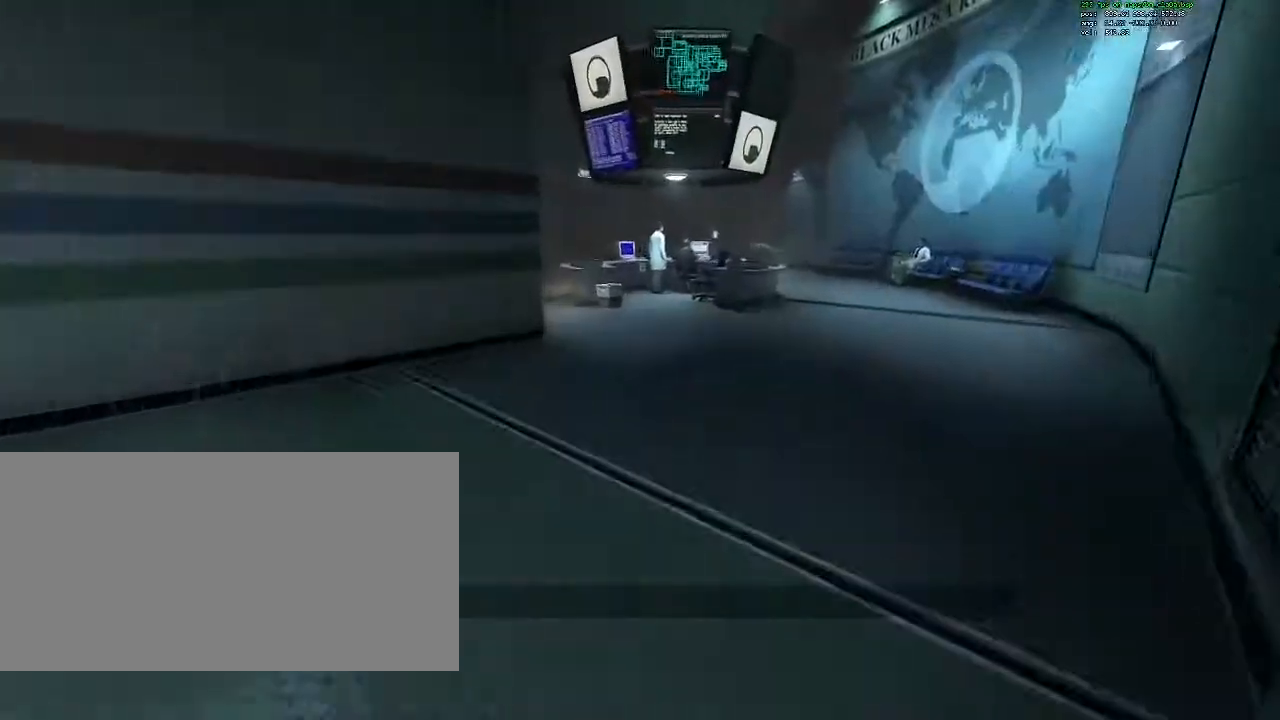
{"keys": ["a", "ctrl"], "mouse": [], "events": [[367, "mouse_wheel_down", "down"], [450, "a", "down"], [450, "d", "up"], [450, "mouse_wheel_down", "up"]]}
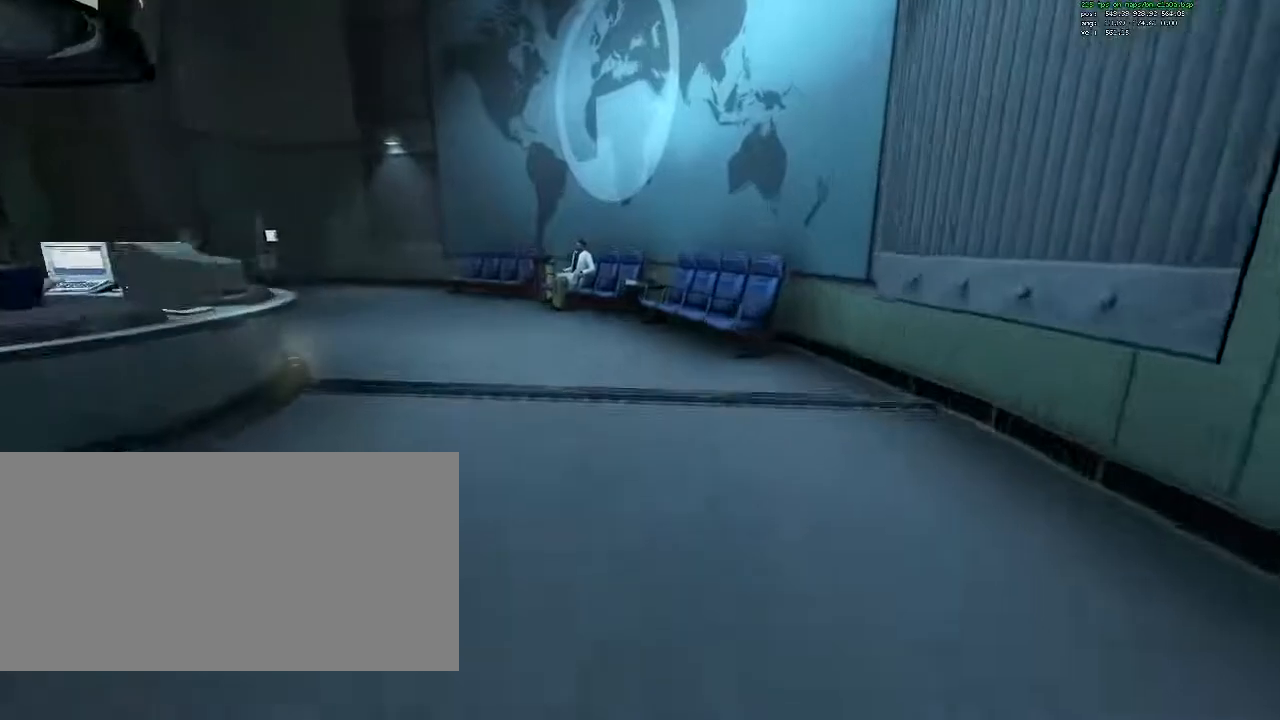
{"keys": ["a", "ctrl"], "mouse": [], "events": []}
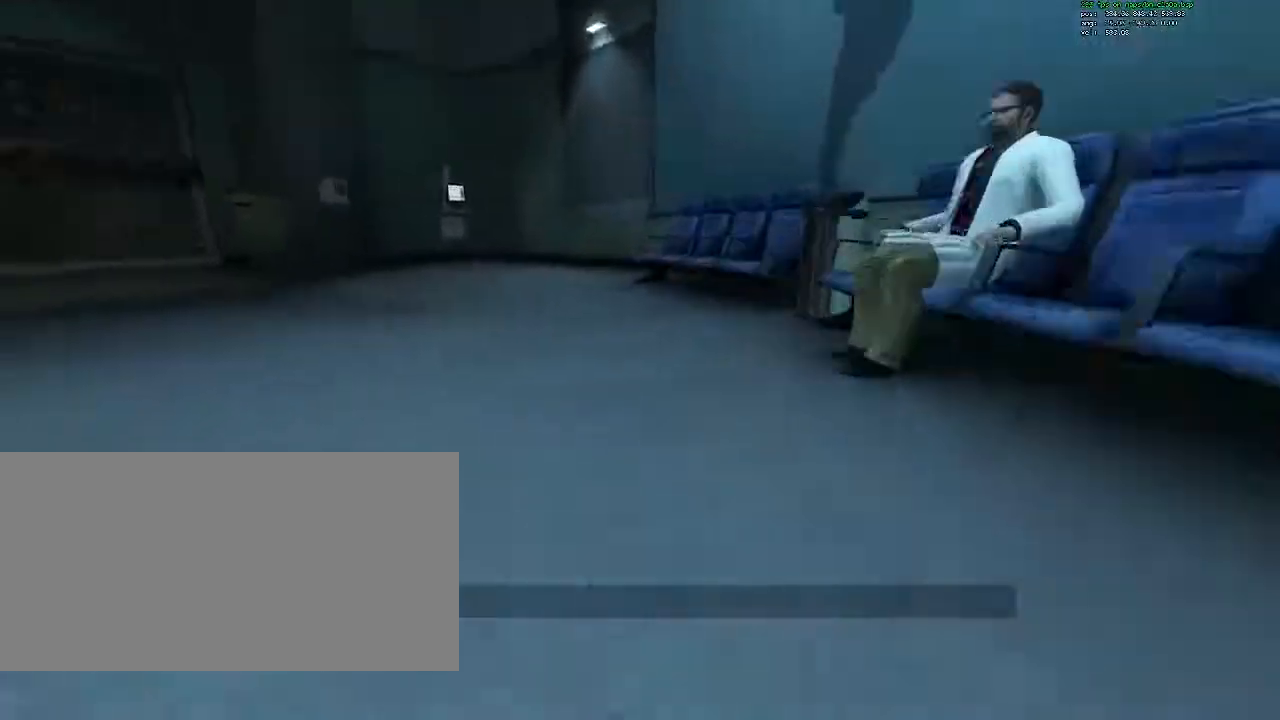
{"keys": ["a", "ctrl"], "mouse": [], "events": [[17, "mouse_wheel_down", "down"], [200, "mouse_wheel_down", "up"]]}
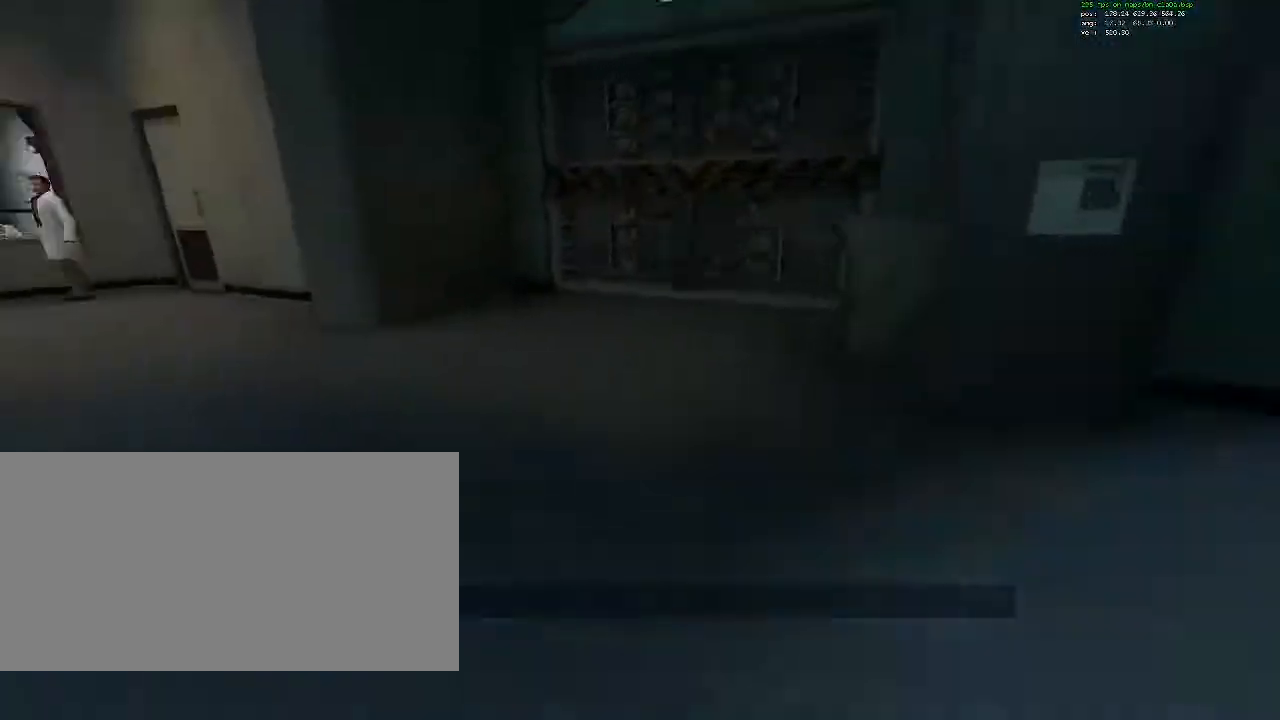
{"keys": ["a", "ctrl"], "mouse": [], "events": [[217, "mouse_wheel_down", "down"], [367, "mouse_wheel_down", "up"]]}
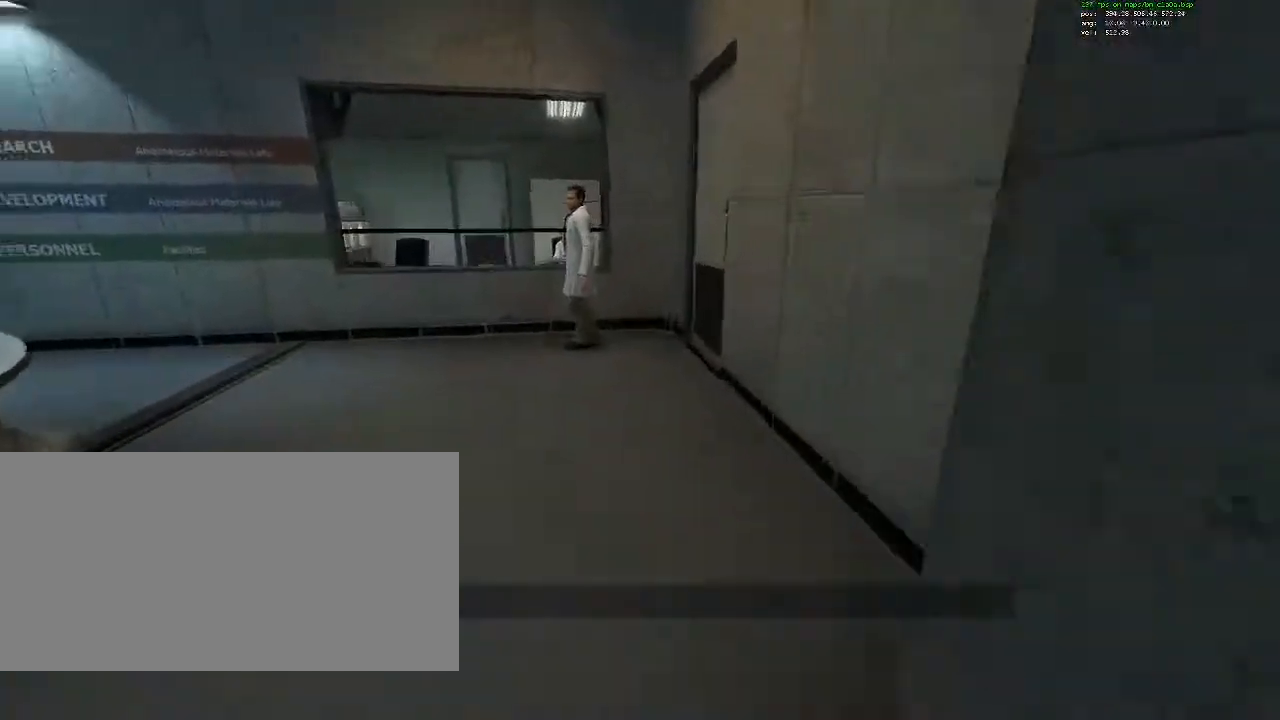
{"keys": ["a", "ctrl"], "mouse": ["wheel_down"], "events": [[417, "mouse_wheel_down", "down"]]}
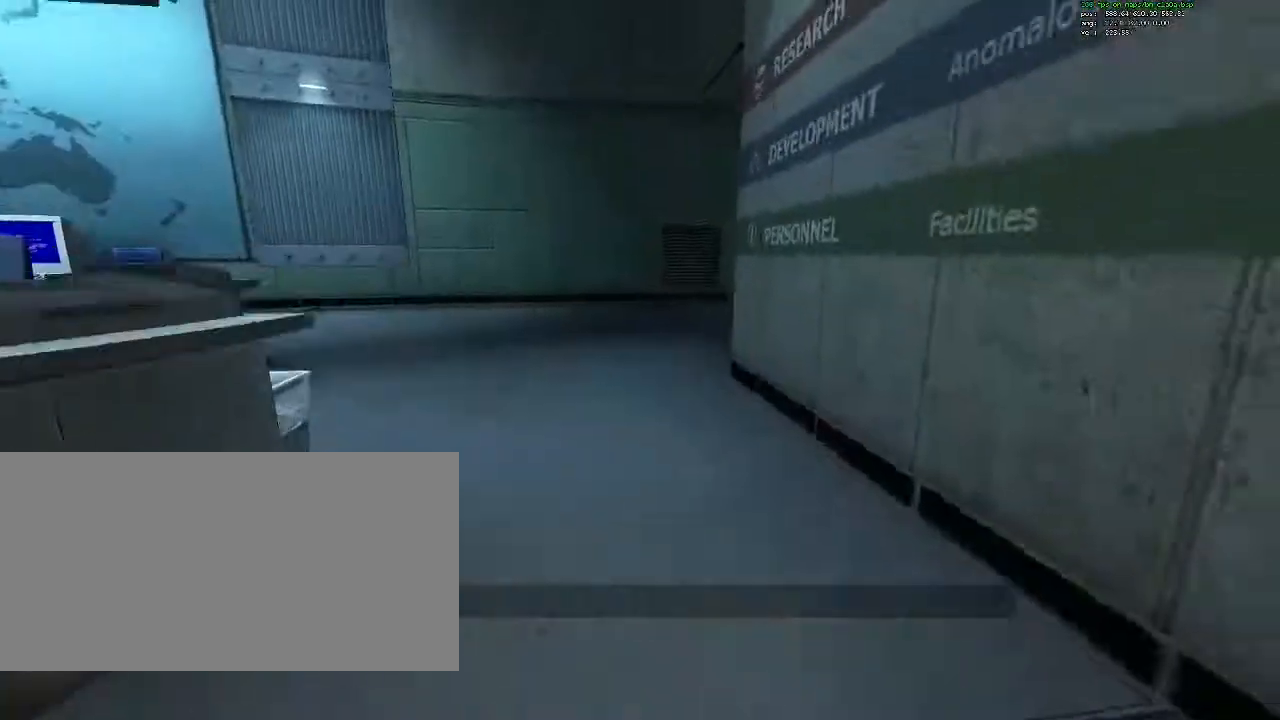
{"keys": [], "mouse": [], "events": [[67, "mouse_wheel_down", "up"], [200, "a", "up"], [433, "ctrl", "up"]]}
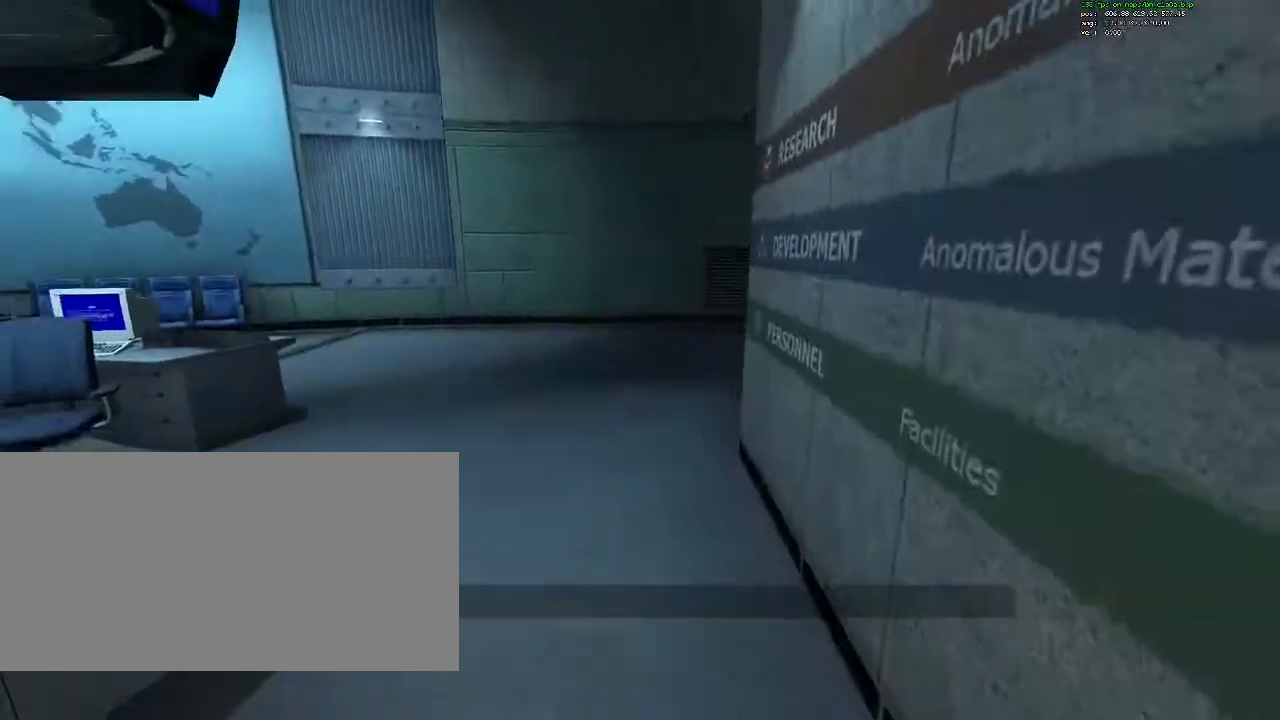
{"keys": ["ctrl", "d", "w"], "mouse": [], "events": [[33, "w", "down"], [317, "ctrl", "down"], [317, "d", "down"]]}
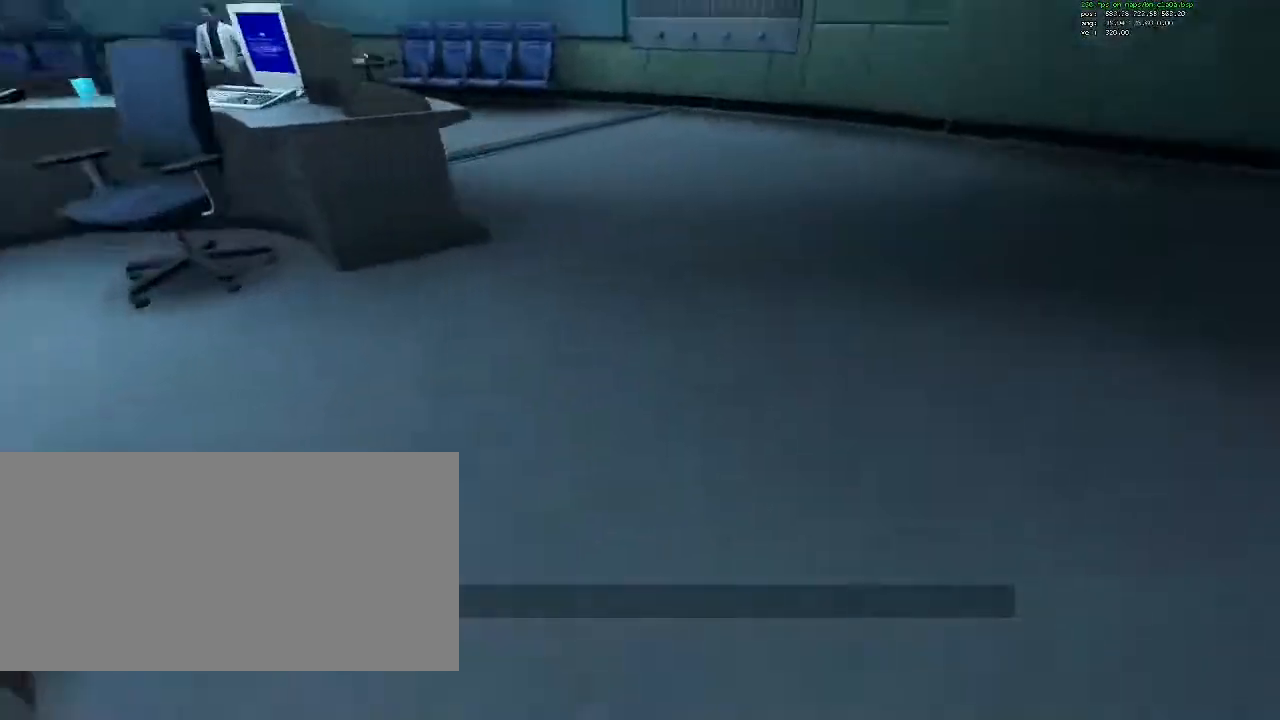
{"keys": ["ctrl", "d"], "mouse": [], "events": [[417, "w", "up"]]}
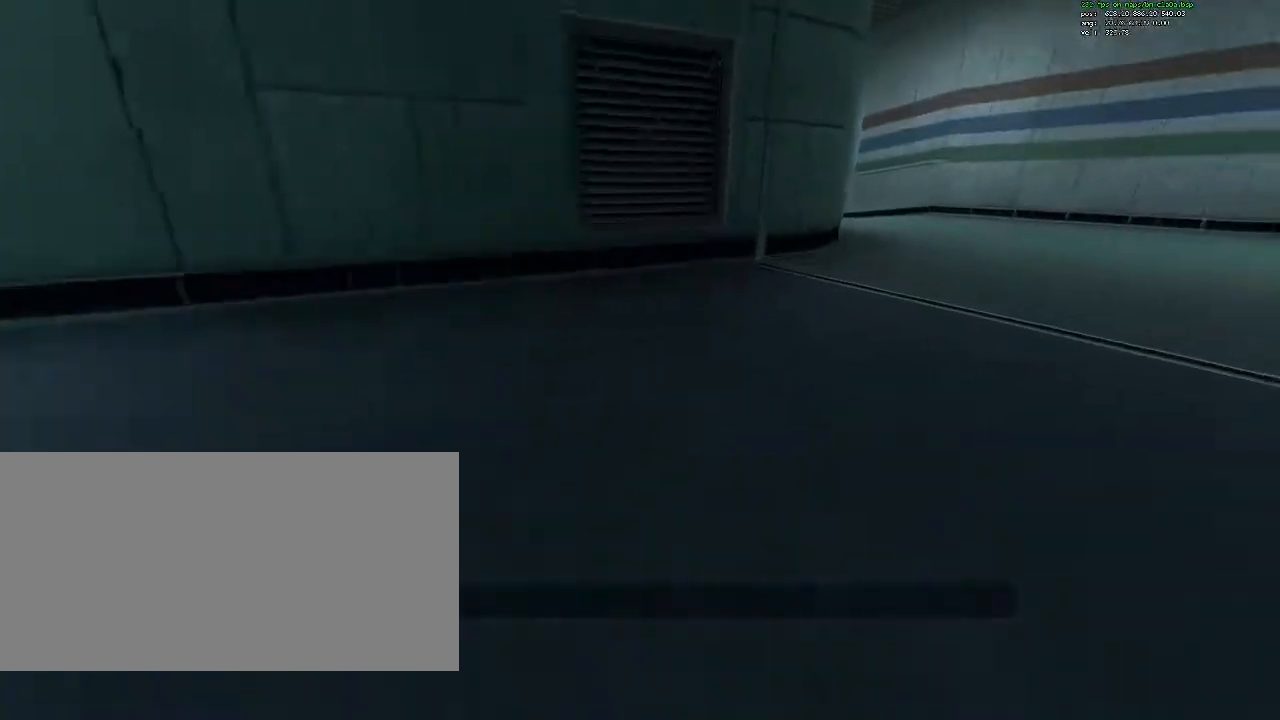
{"keys": ["ctrl"], "mouse": [], "events": [[483, "d", "up"]]}
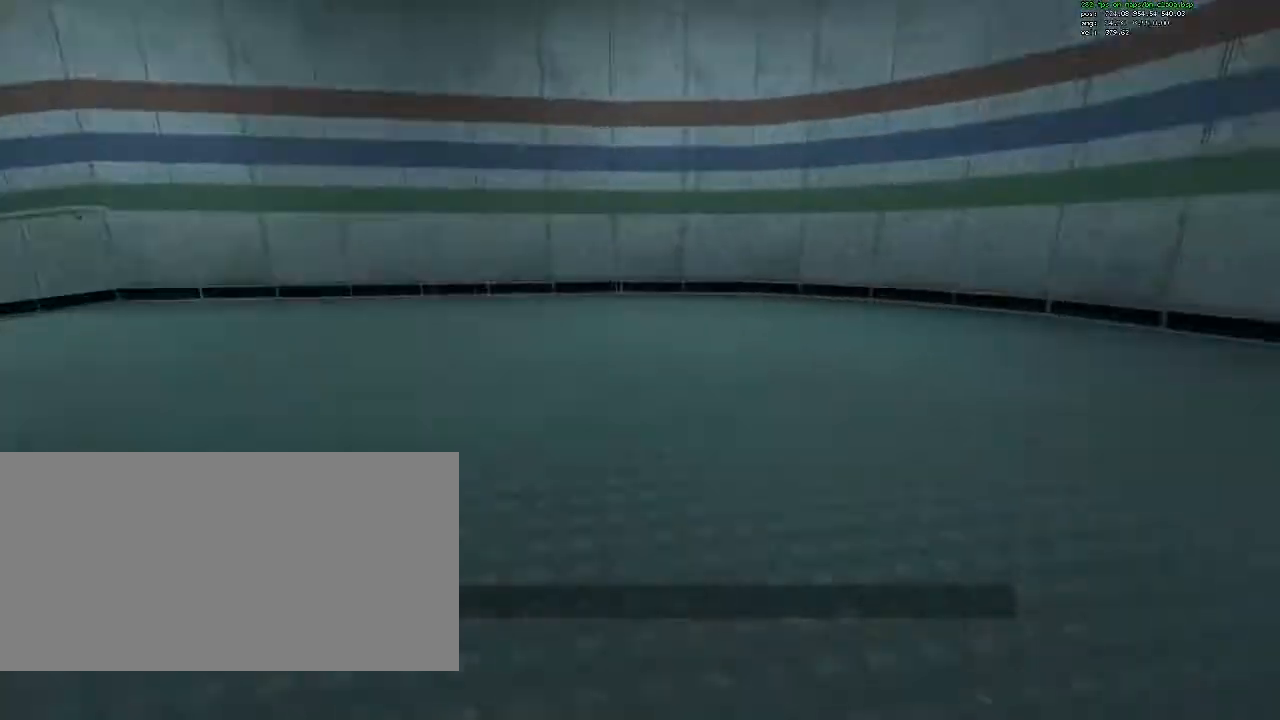
{"keys": ["a", "ctrl"], "mouse": [], "events": [[33, "a", "down"]]}
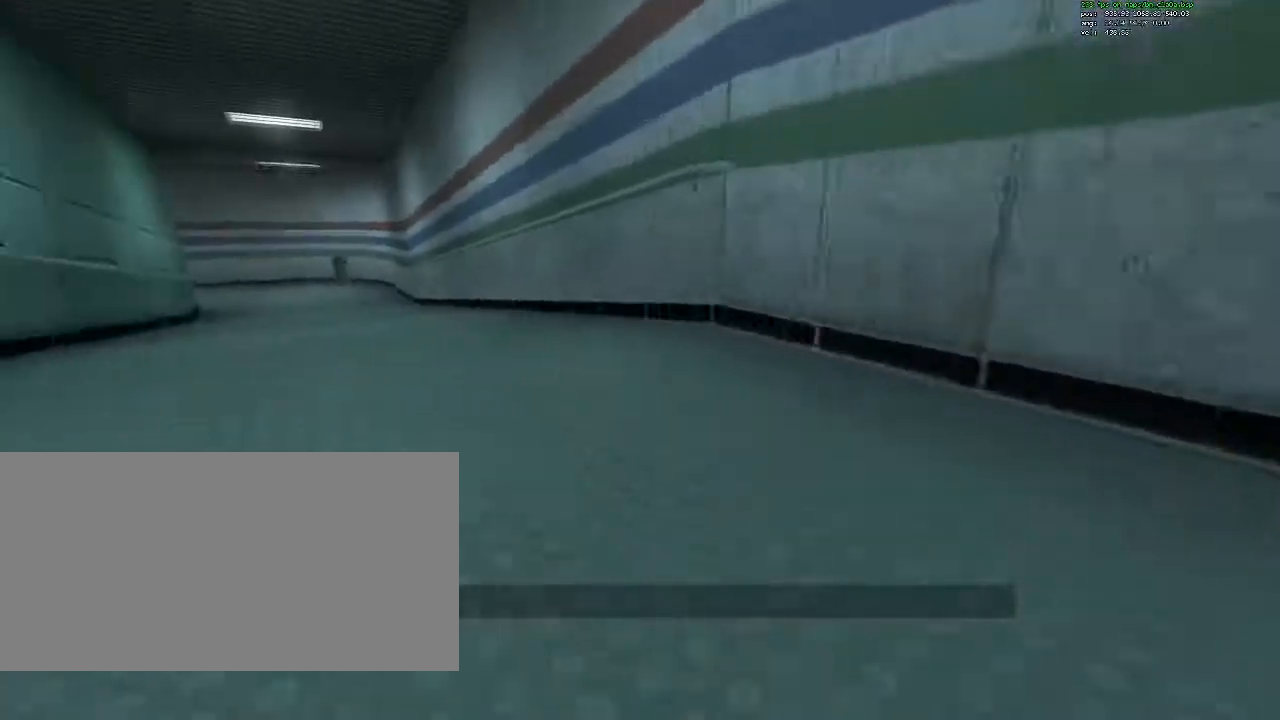
{"keys": ["ctrl", "d"], "mouse": [], "events": [[183, "mouse_wheel_down", "down"], [283, "mouse_wheel_down", "up"], [333, "a", "up"], [333, "d", "down"]]}
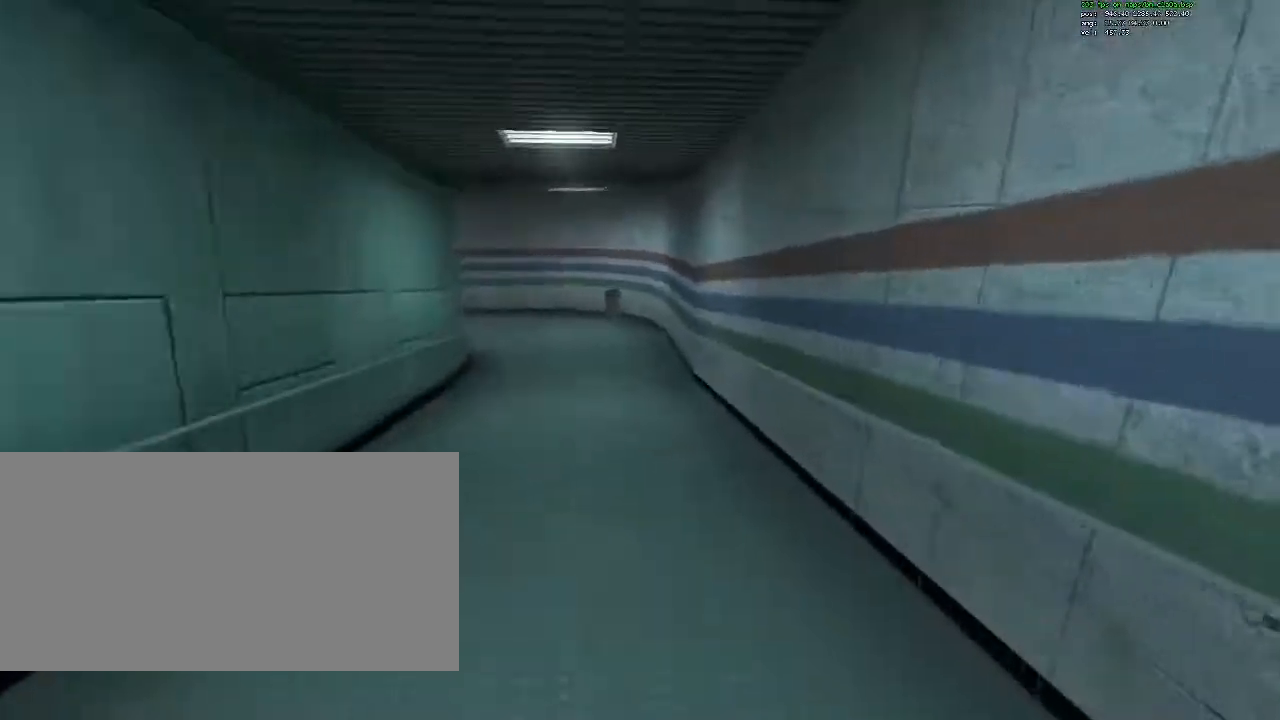
{"keys": ["a", "ctrl"], "mouse": ["wheel_down"], "events": [[150, "a", "down"], [150, "d", "up"], [483, "mouse_wheel_down", "down"]]}
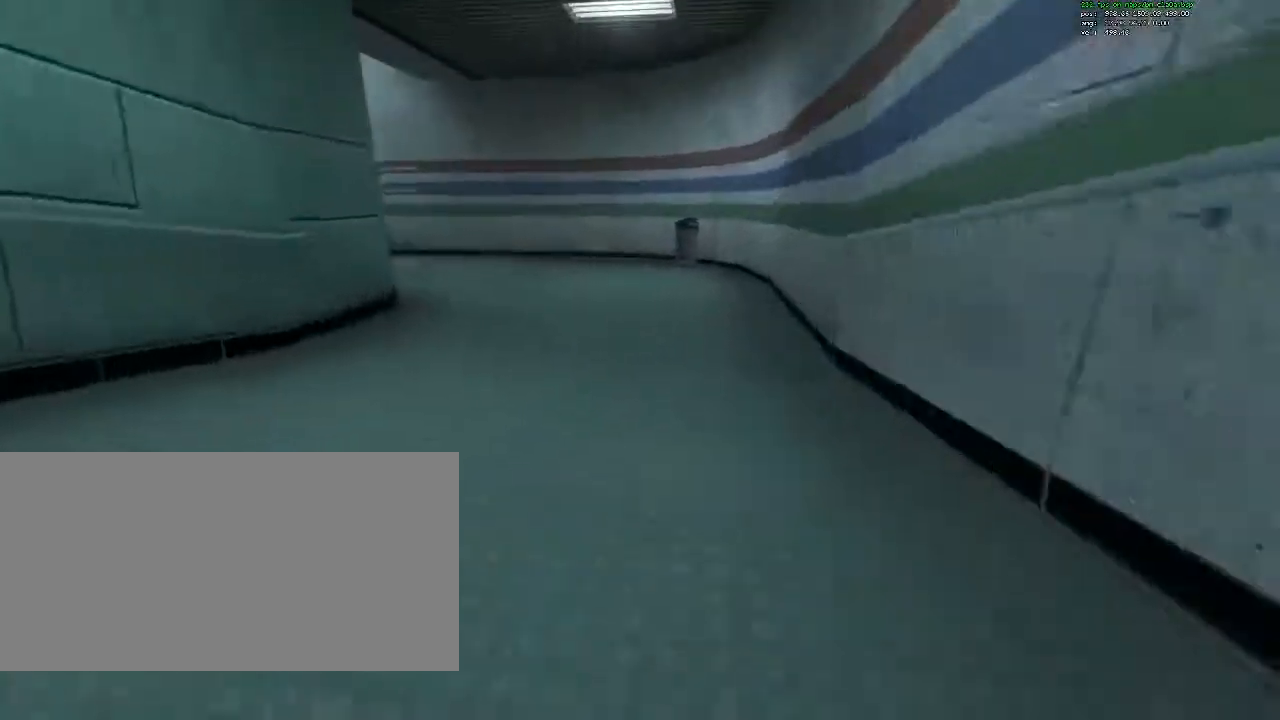
{"keys": ["a", "ctrl"], "mouse": [], "events": [[83, "a", "up"], [83, "d", "down"], [167, "mouse_wheel_down", "up"], [317, "d", "up"], [367, "a", "down"]]}
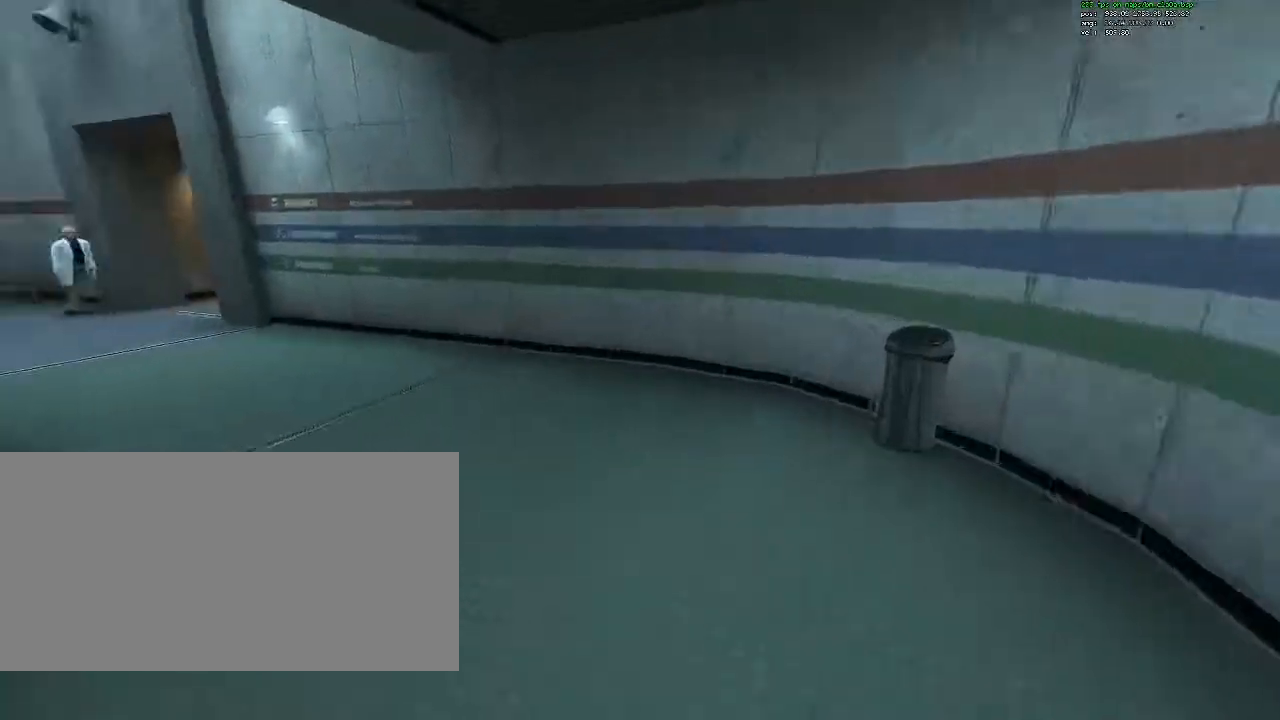
{"keys": ["a", "ctrl"], "mouse": [], "events": [[283, "mouse_wheel_down", "down"], [467, "mouse_wheel_down", "up"]]}
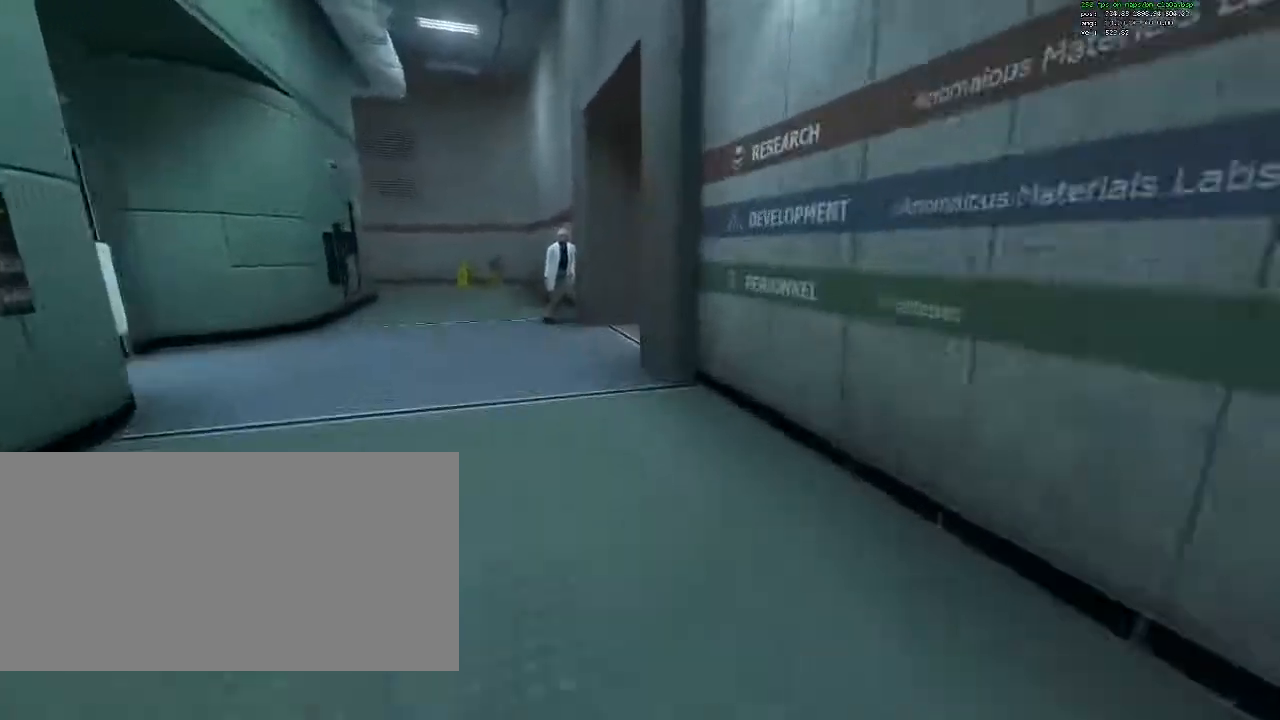
{"keys": ["ctrl", "d"], "mouse": ["wheel_down"], "events": [[433, "a", "up"], [433, "d", "down"], [483, "mouse_wheel_down", "down"]]}
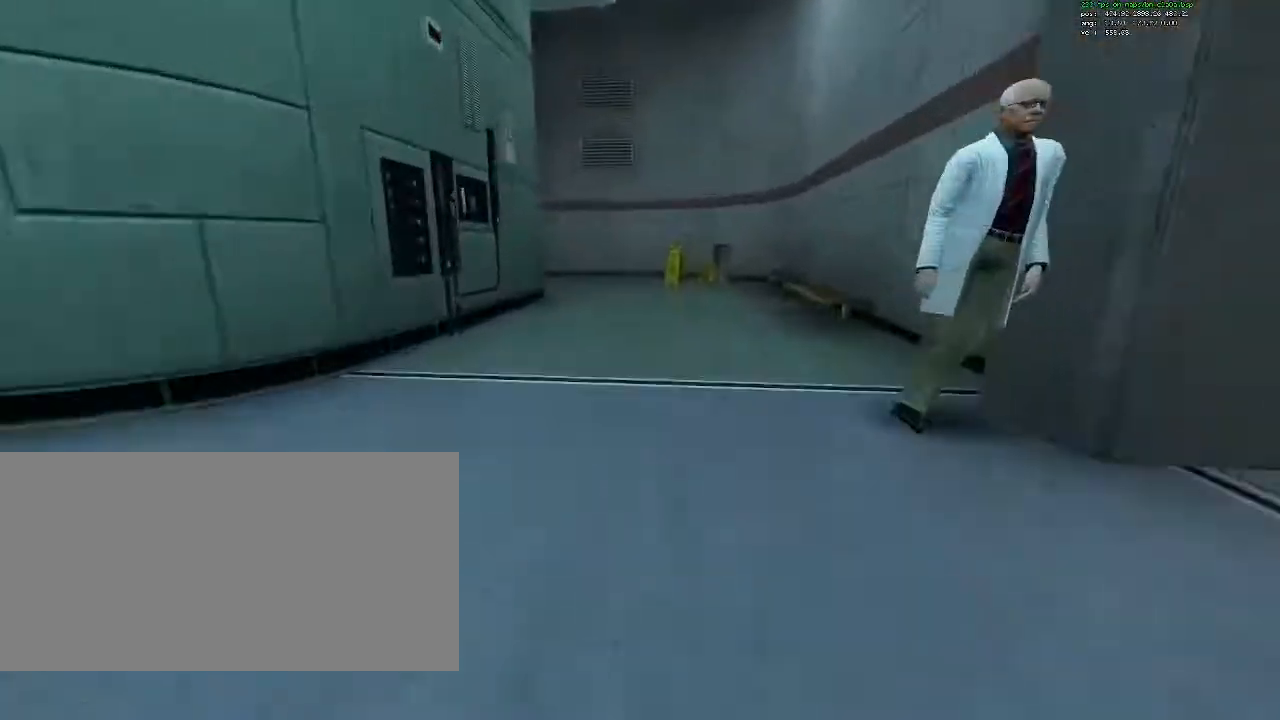
{"keys": ["a", "ctrl"], "mouse": [], "events": [[83, "mouse_wheel_down", "up"], [267, "d", "up"], [367, "a", "down"]]}
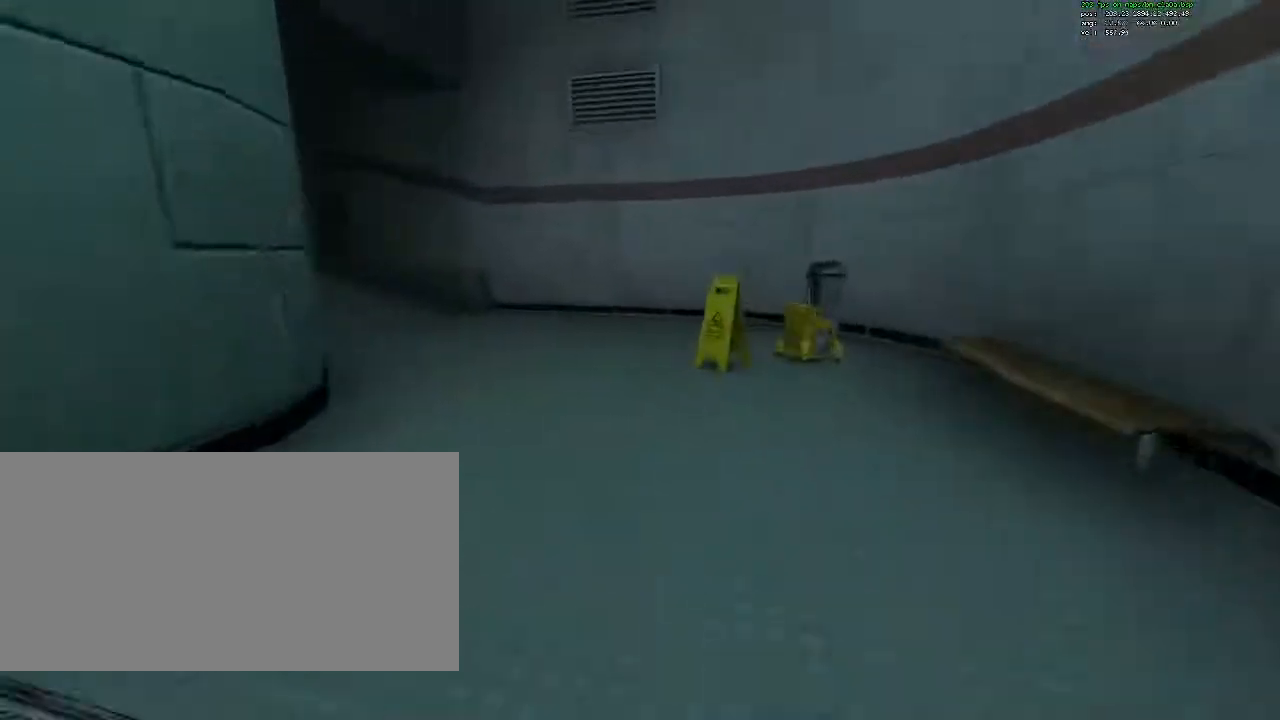
{"keys": ["a", "ctrl"], "mouse": [], "events": [[100, "mouse_wheel_down", "down"], [233, "mouse_wheel_down", "up"]]}
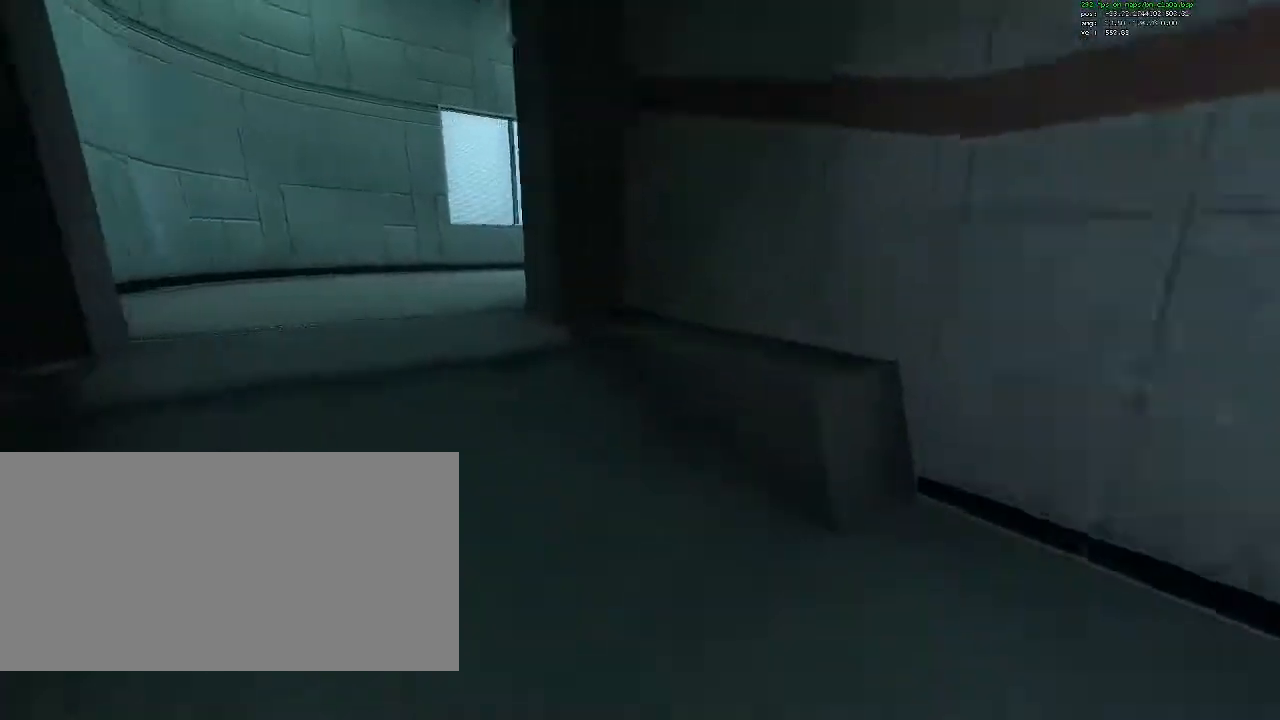
{"keys": ["ctrl", "d"], "mouse": ["wheel_down"], "events": [[300, "a", "up"], [300, "d", "down"], [483, "mouse_wheel_down", "down"]]}
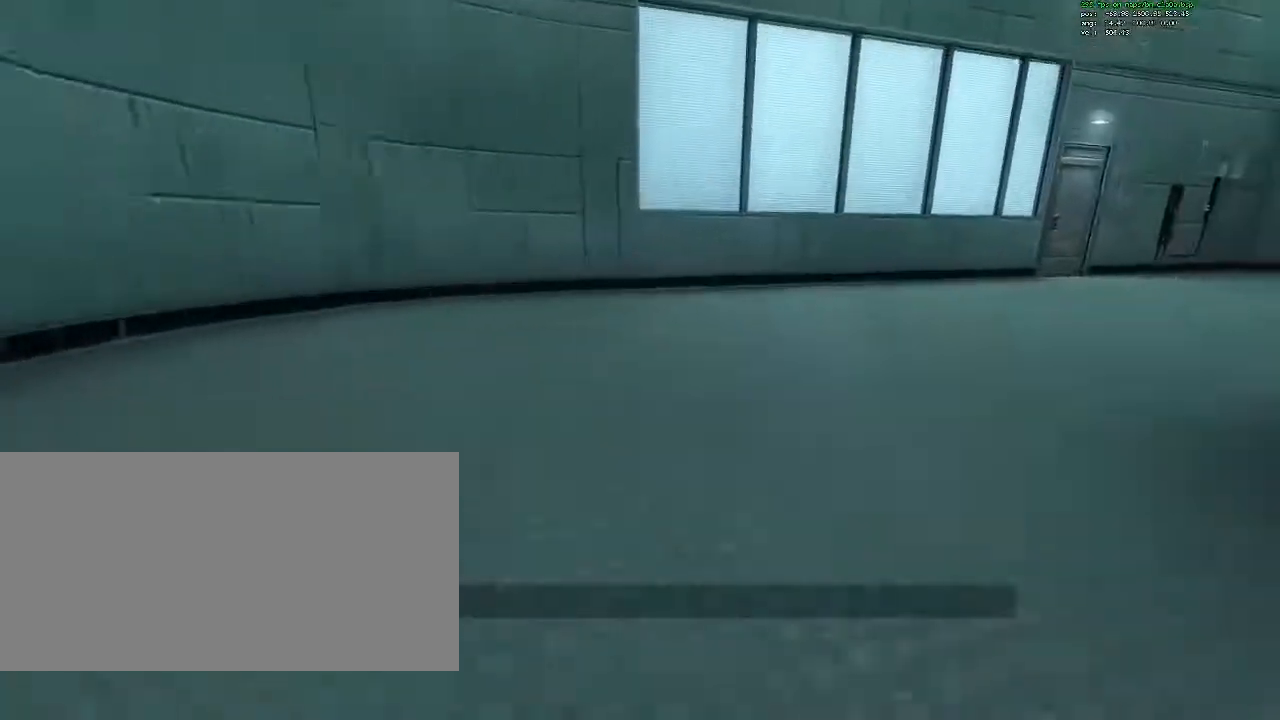
{"keys": ["ctrl", "d"], "mouse": [], "events": [[83, "mouse_wheel_down", "up"]]}
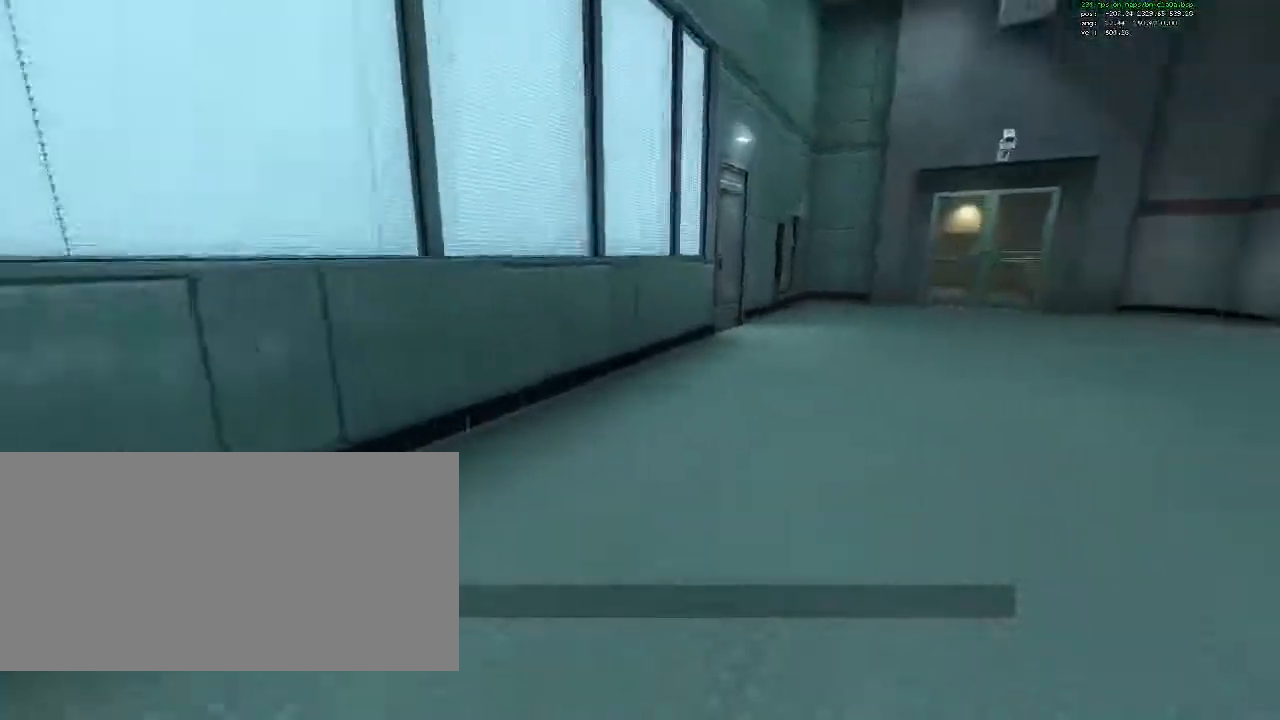
{"keys": ["a", "ctrl", "d"], "mouse": [], "events": [[133, "mouse_wheel_down", "down"], [283, "a", "down"], [283, "d", "up"], [283, "mouse_wheel_down", "up"], [467, "d", "down"]]}
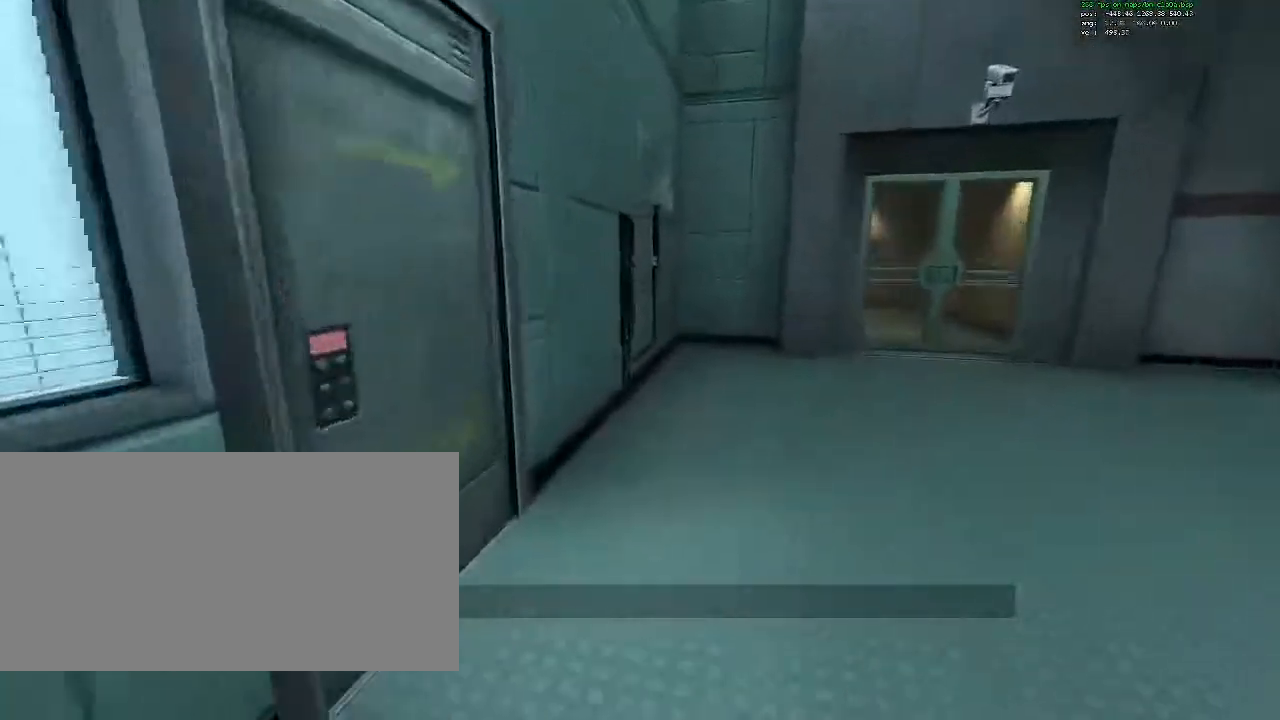
{"keys": ["ctrl", "d"], "mouse": [], "events": [[17, "a", "up"]]}
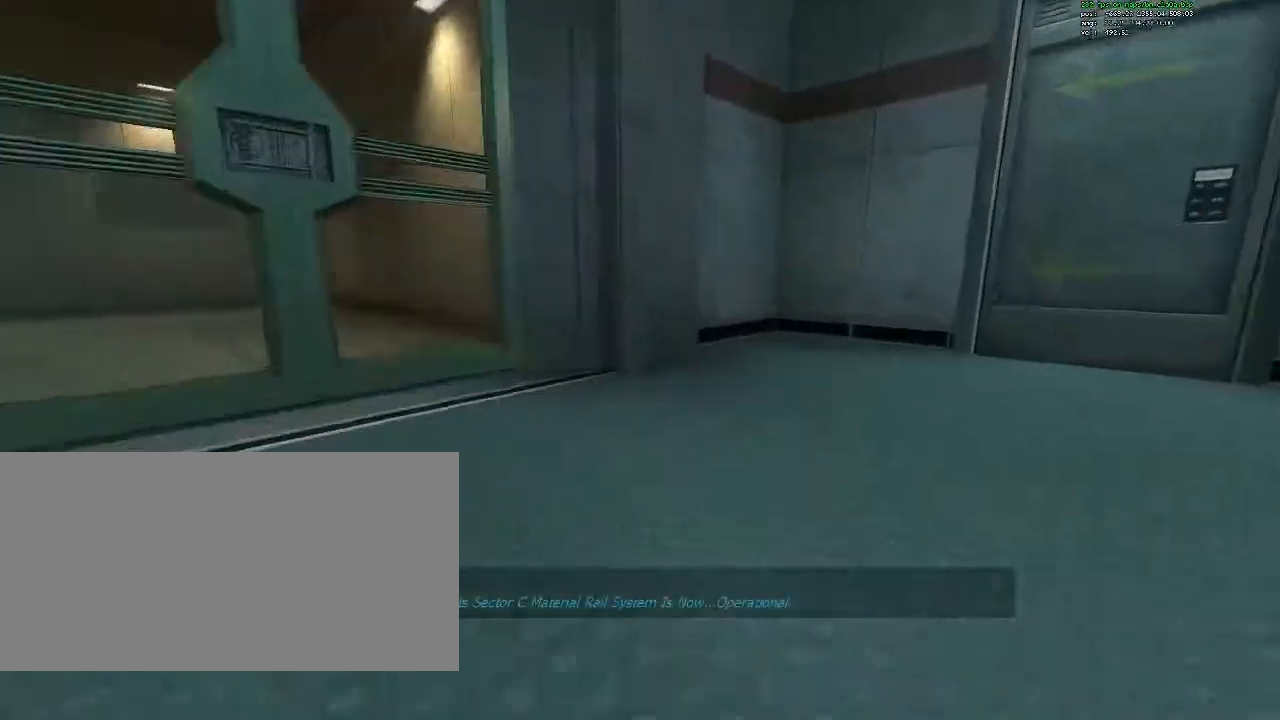
{"keys": [], "mouse": [], "events": [[167, "ctrl", "up"], [217, "d", "up"]]}
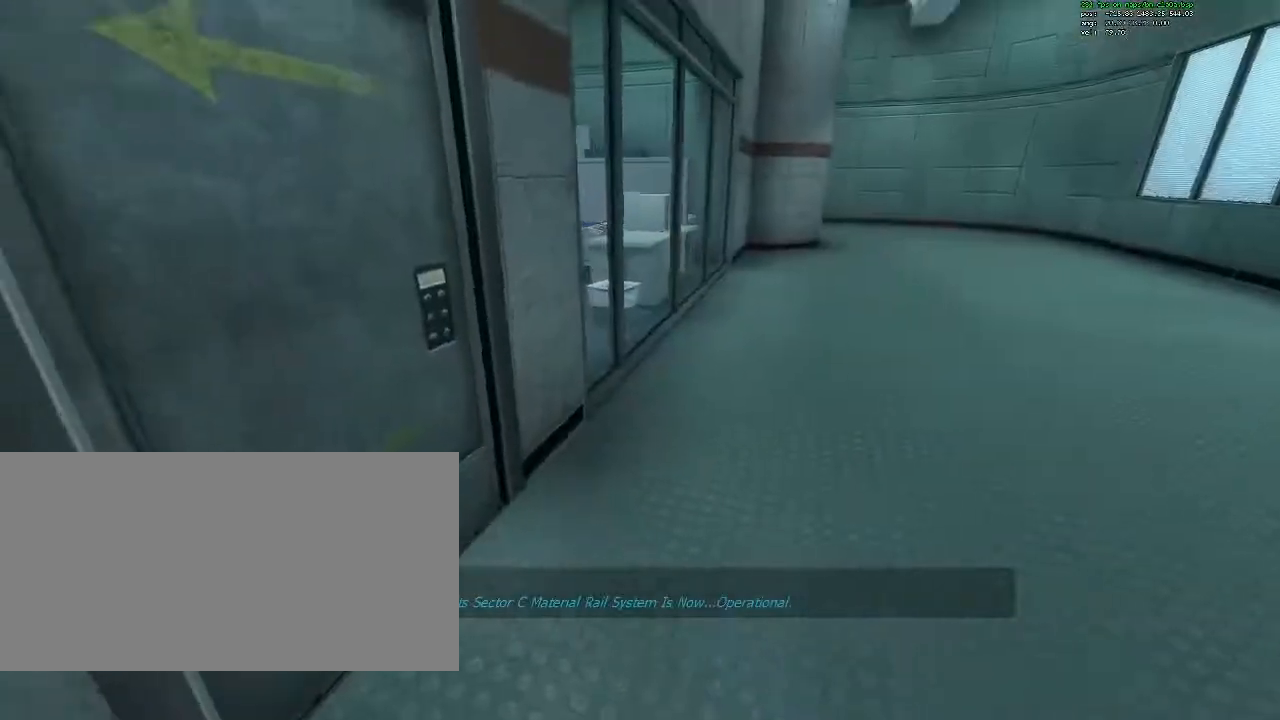
{"keys": ["ctrl", "d", "w"], "mouse": [], "events": [[150, "d", "down"], [183, "w", "down"], [233, "ctrl", "down"]]}